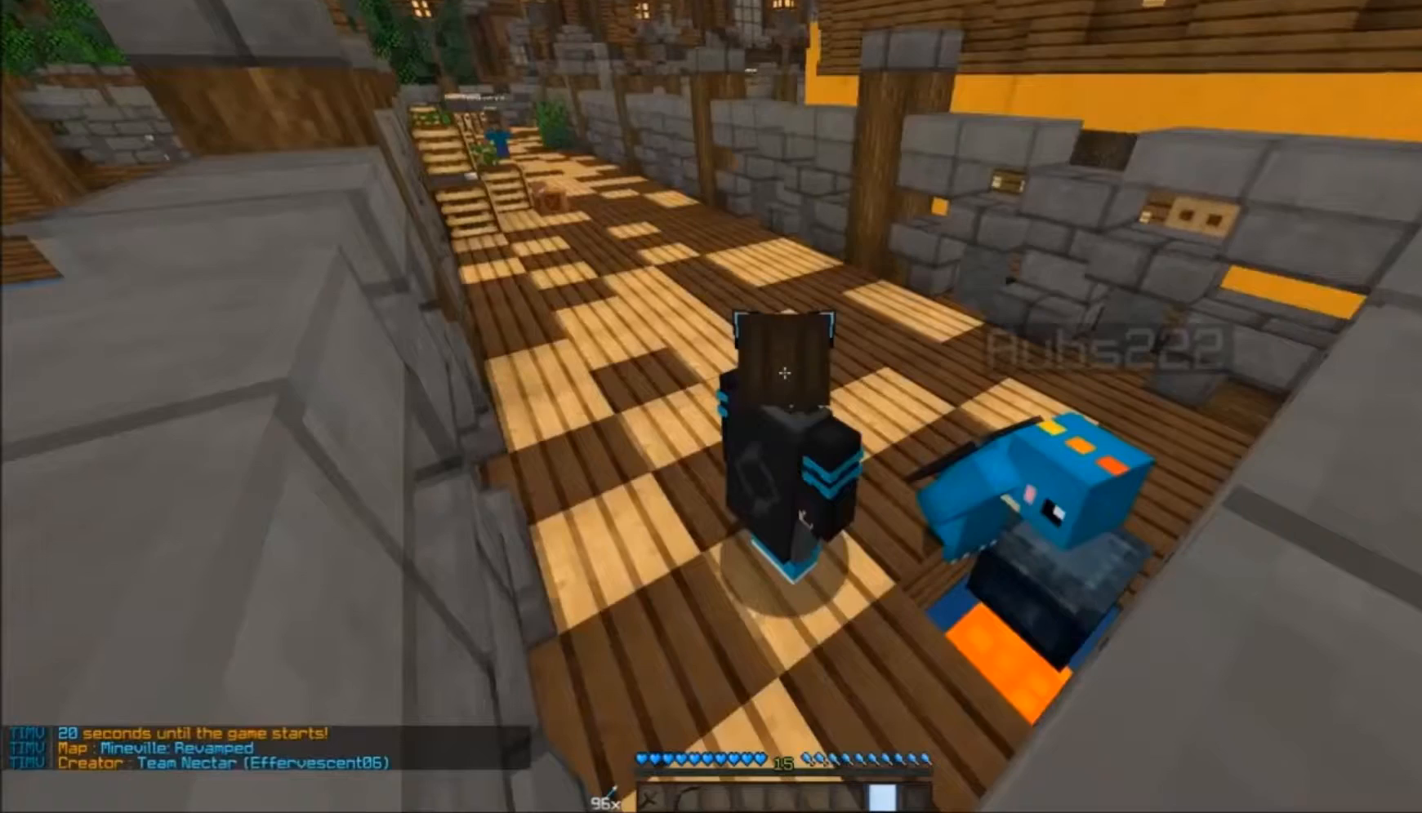
Gameplay with keyboard and mouse; each line is a JSON object with the keys and mouse buttons held at the frame after it. "events" lists presses ("down") and releases ("up") of "a", "d", "s", "w", "mouse_left" and "mouse_right" between this image and that frame as [ms after this image, input, new state], when the widget could be followed in between. "mouse_left", "mouse_right" = the "left", "right" buttons of the "mouse" list. No other keys are recorded. Fast repeated clicks can show as one long hold. Mouse movement is not recorded.
{"keys": [], "mouse": [], "events": []}
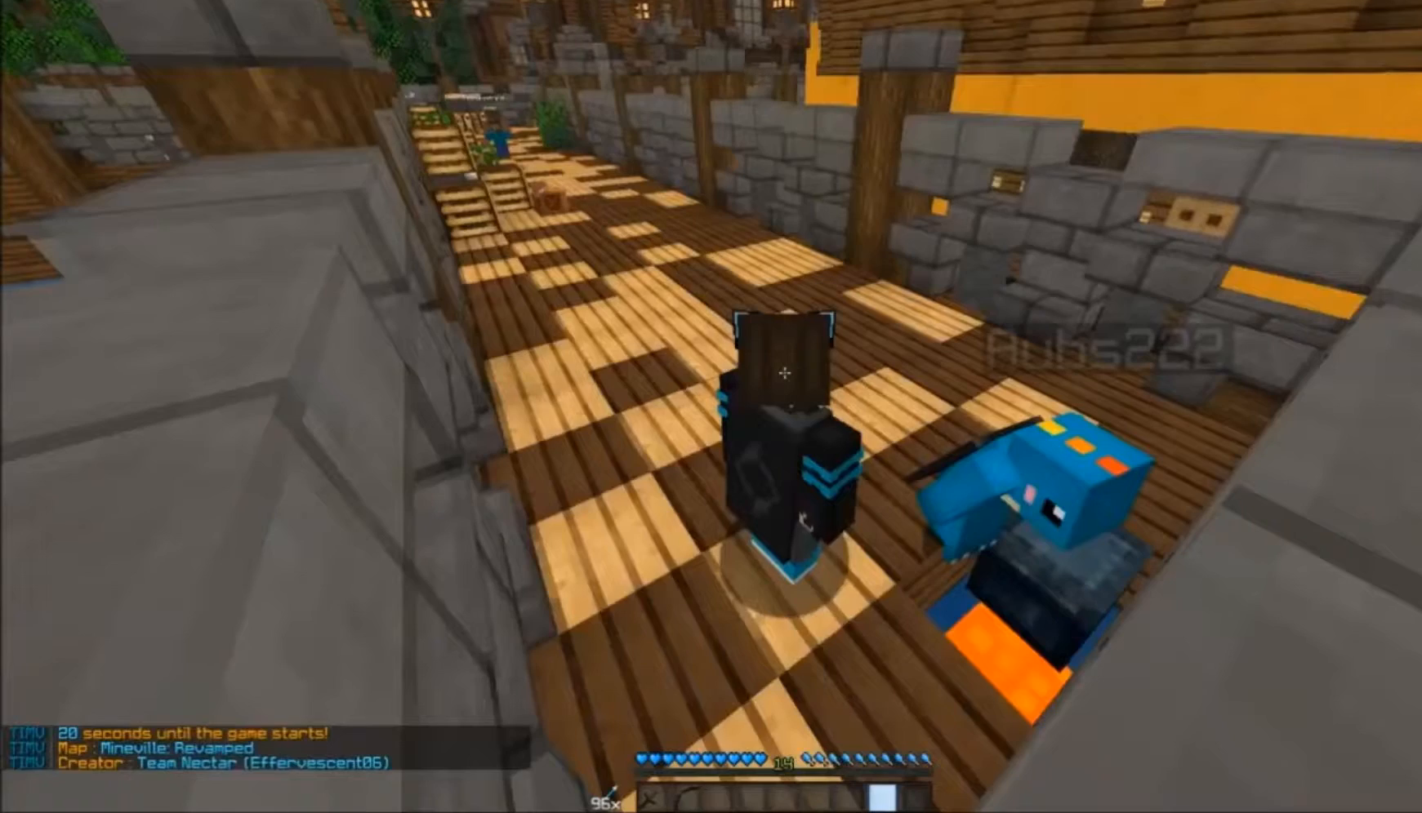
{"keys": [], "mouse": [], "events": []}
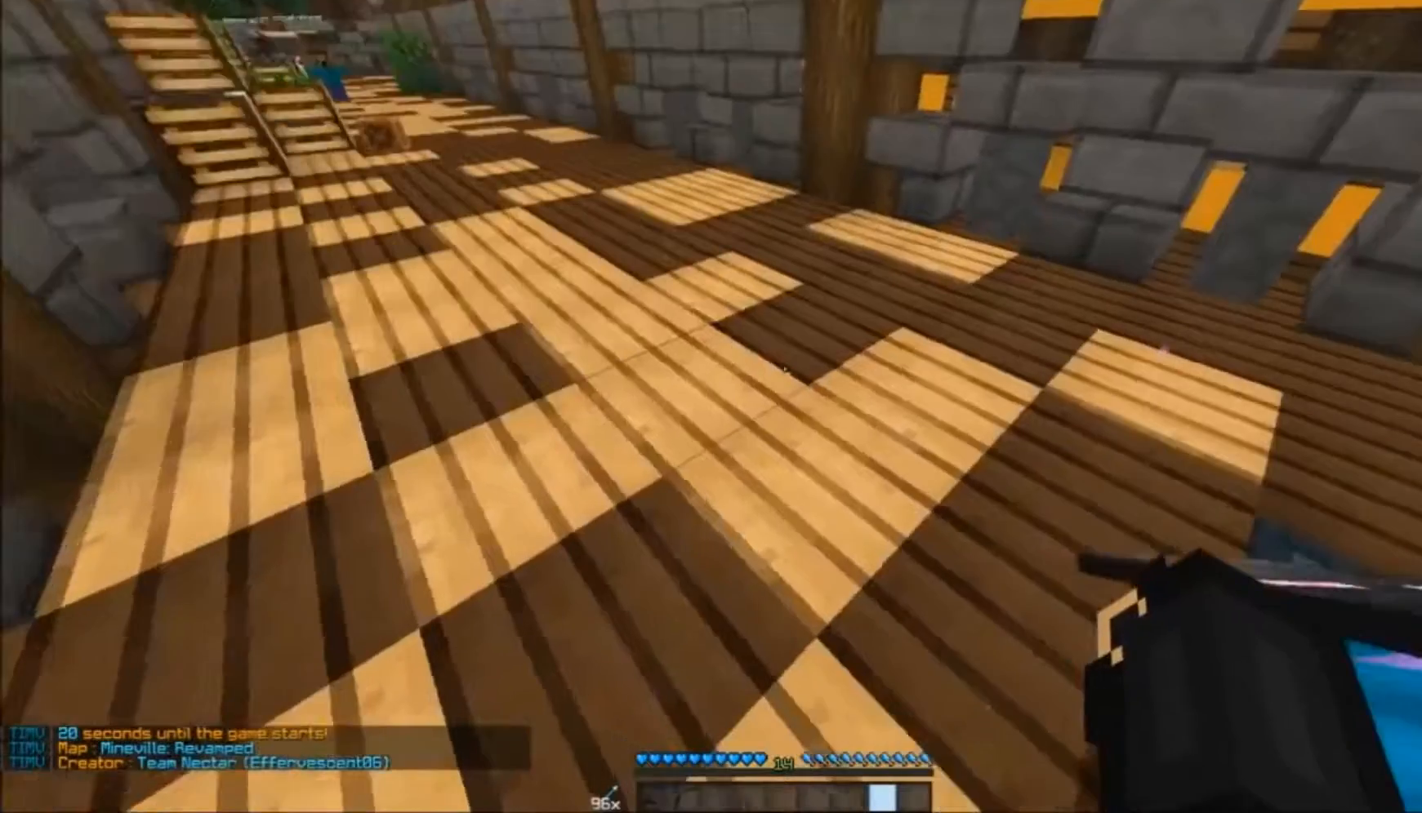
{"keys": [], "mouse": [], "events": []}
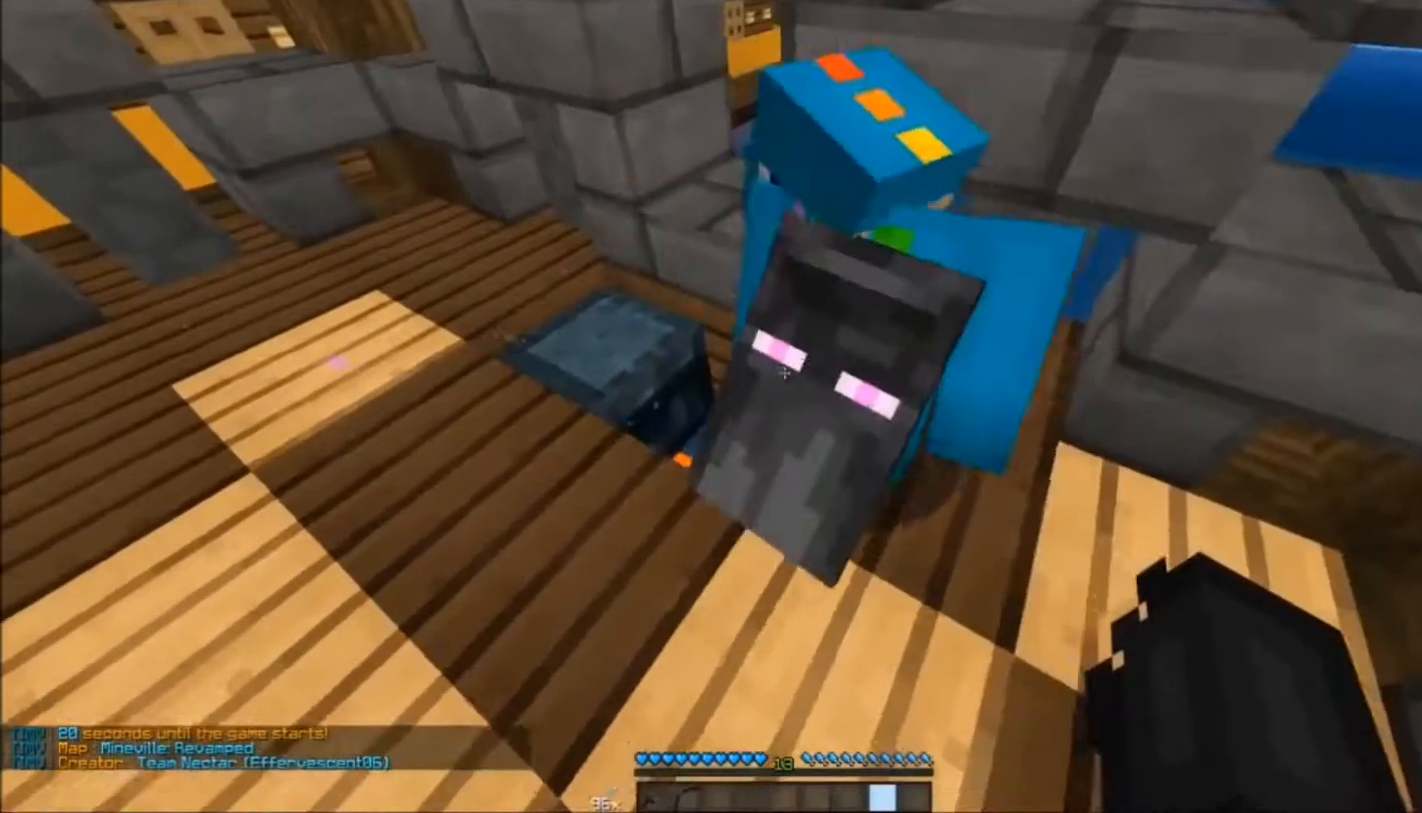
{"keys": [], "mouse": [], "events": [[17, "a", "down"], [17, "w", "down"], [150, "w", "up"], [317, "a", "up"]]}
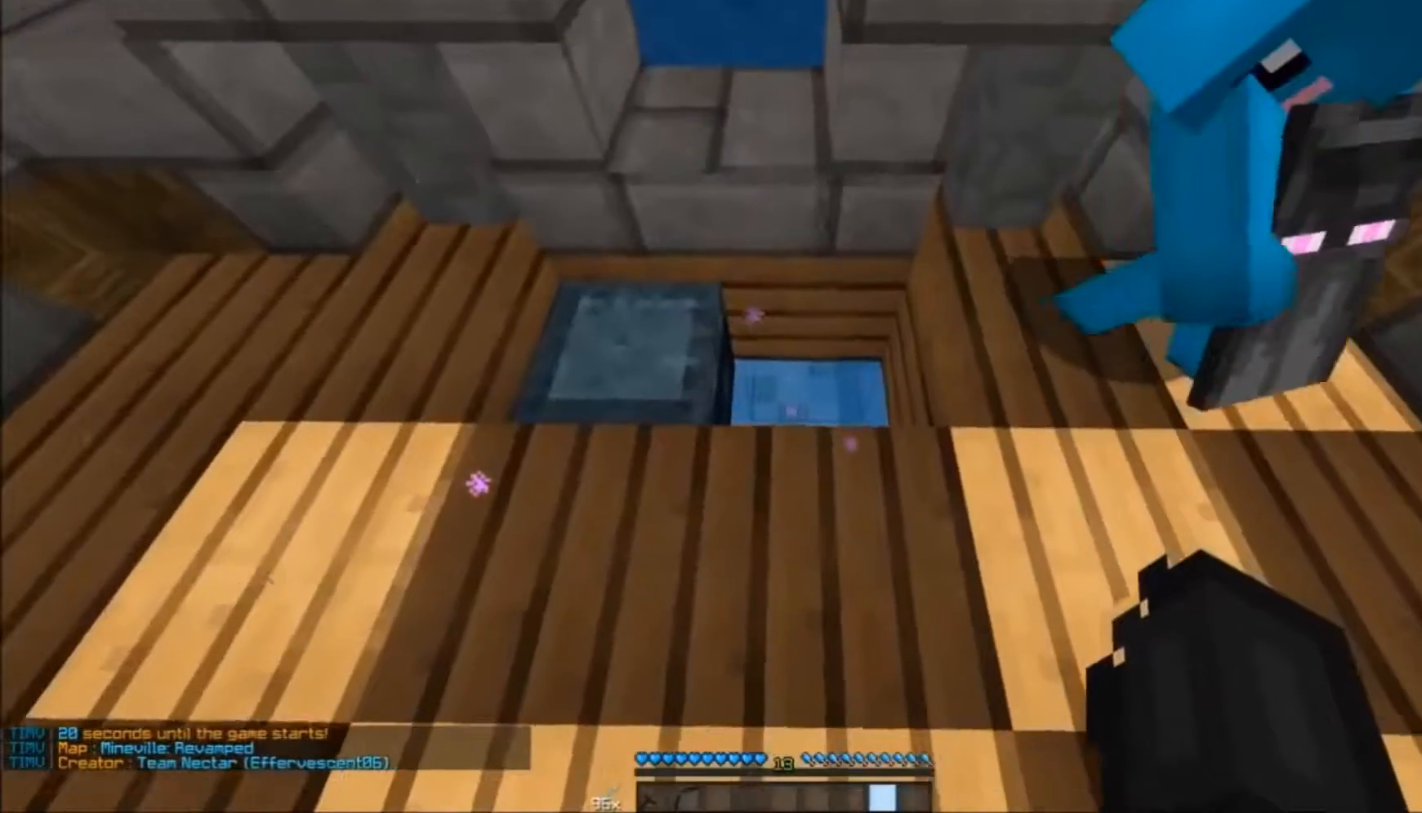
{"keys": [], "mouse": [], "events": []}
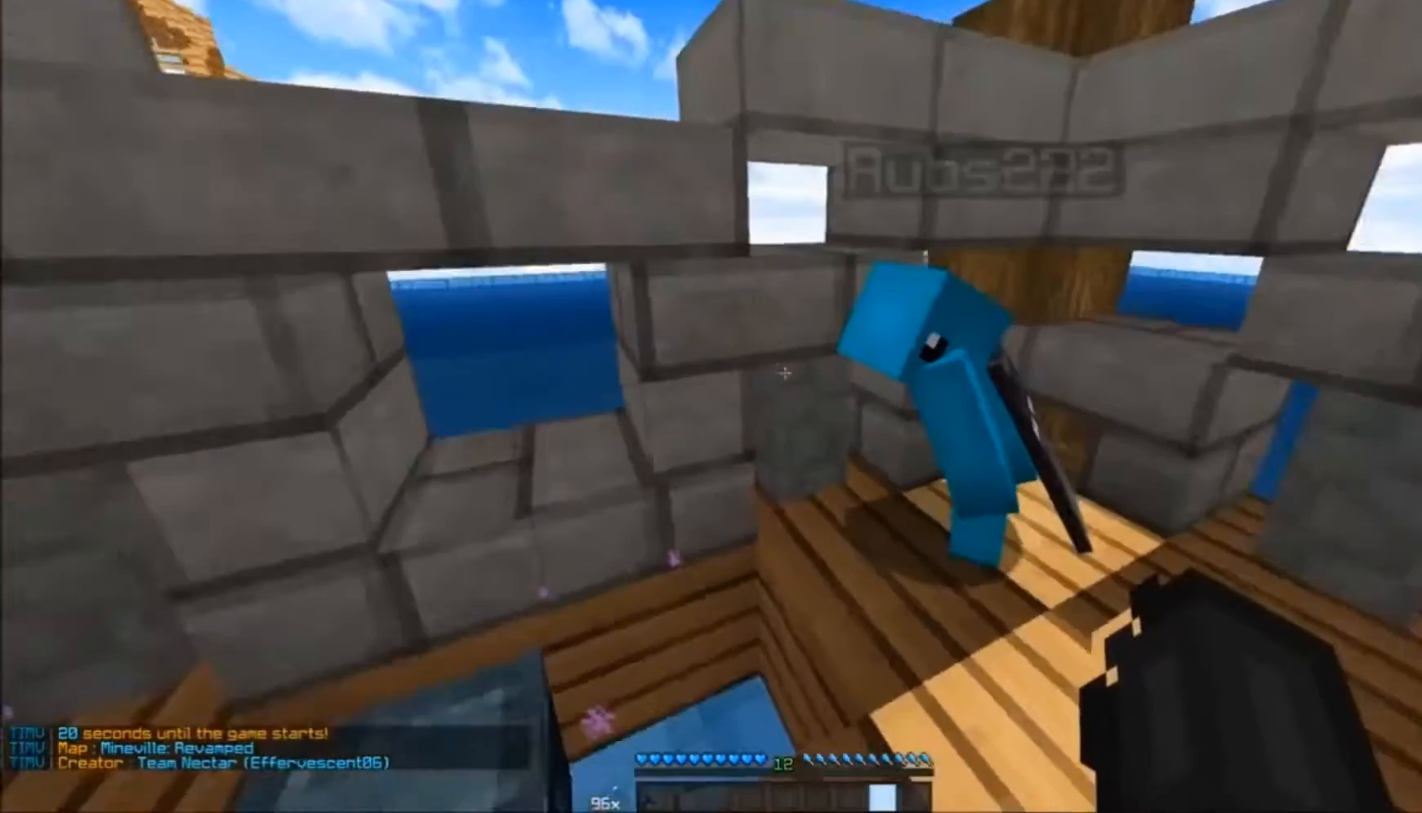
{"keys": [], "mouse": [], "events": []}
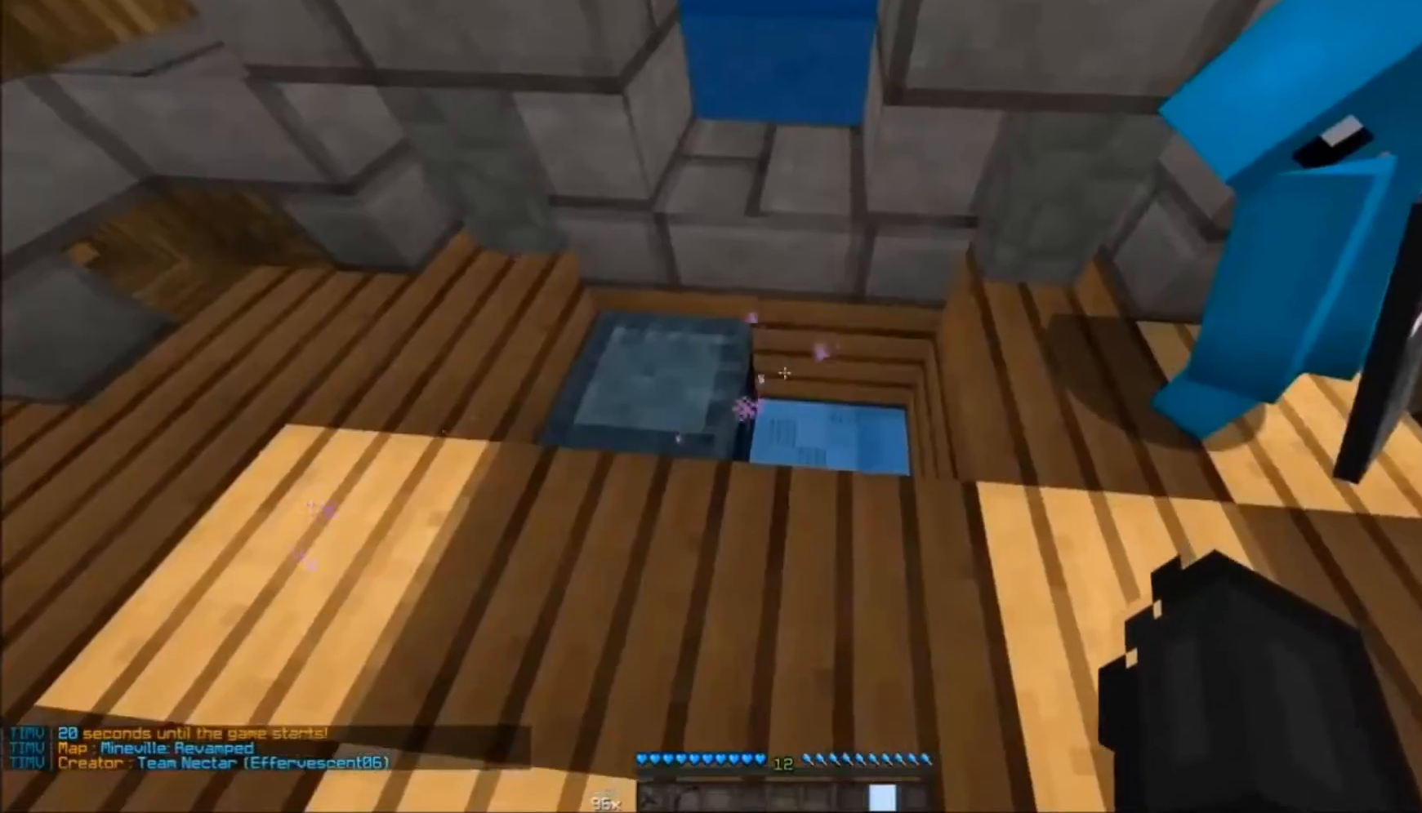
{"keys": [], "mouse": [], "events": []}
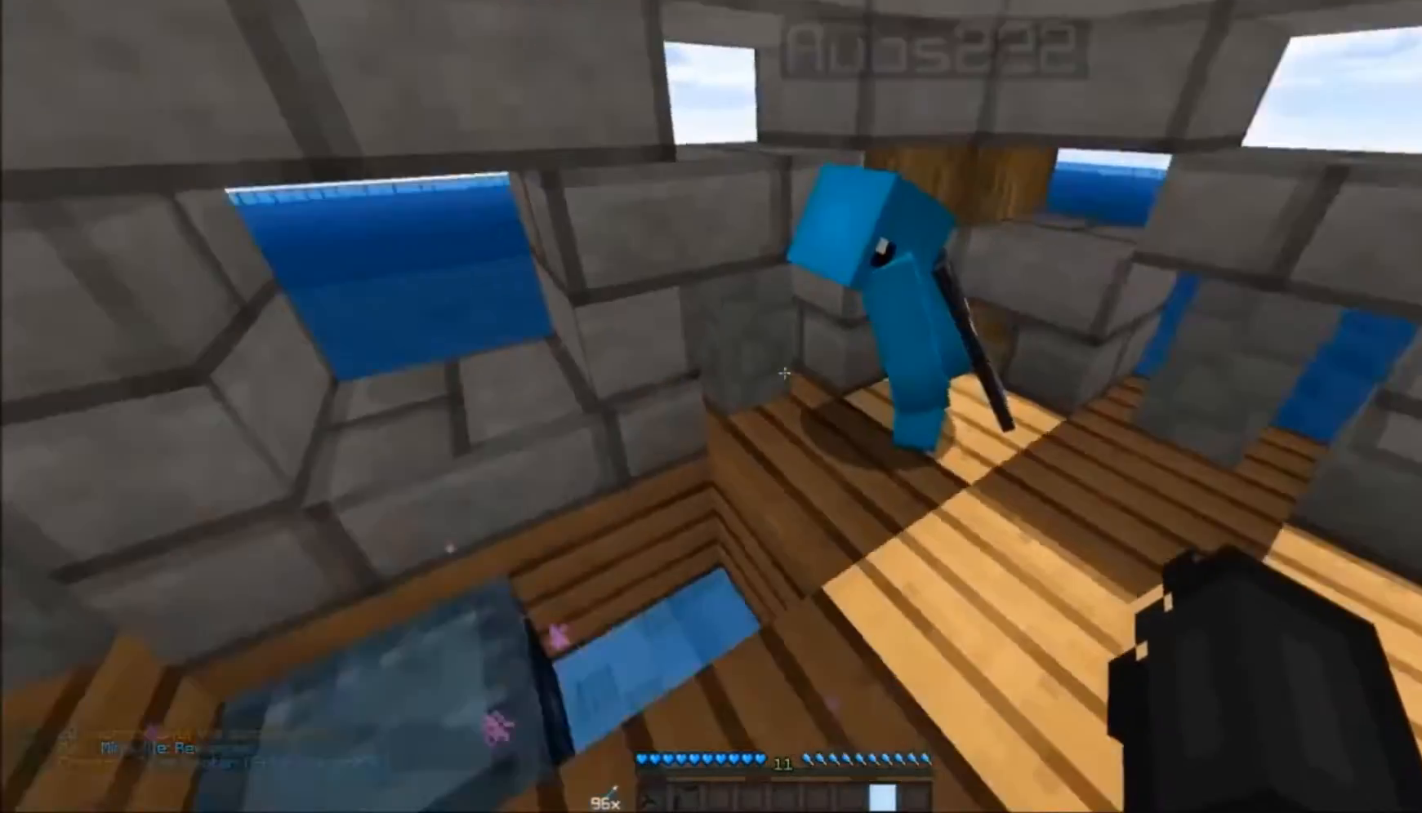
{"keys": [], "mouse": [], "events": []}
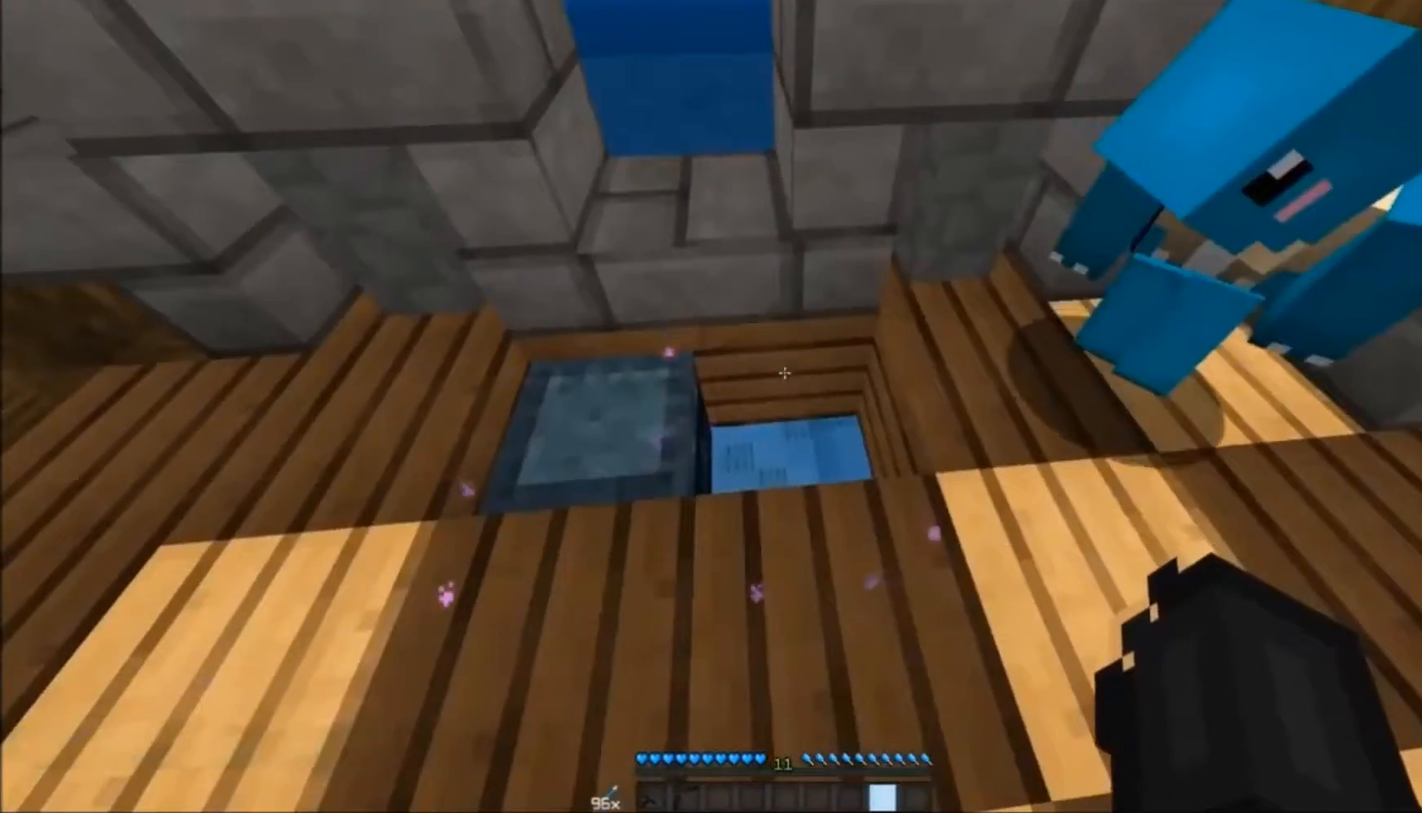
{"keys": ["w"], "mouse": [], "events": [[200, "w", "down"], [267, "a", "down"], [400, "a", "up"]]}
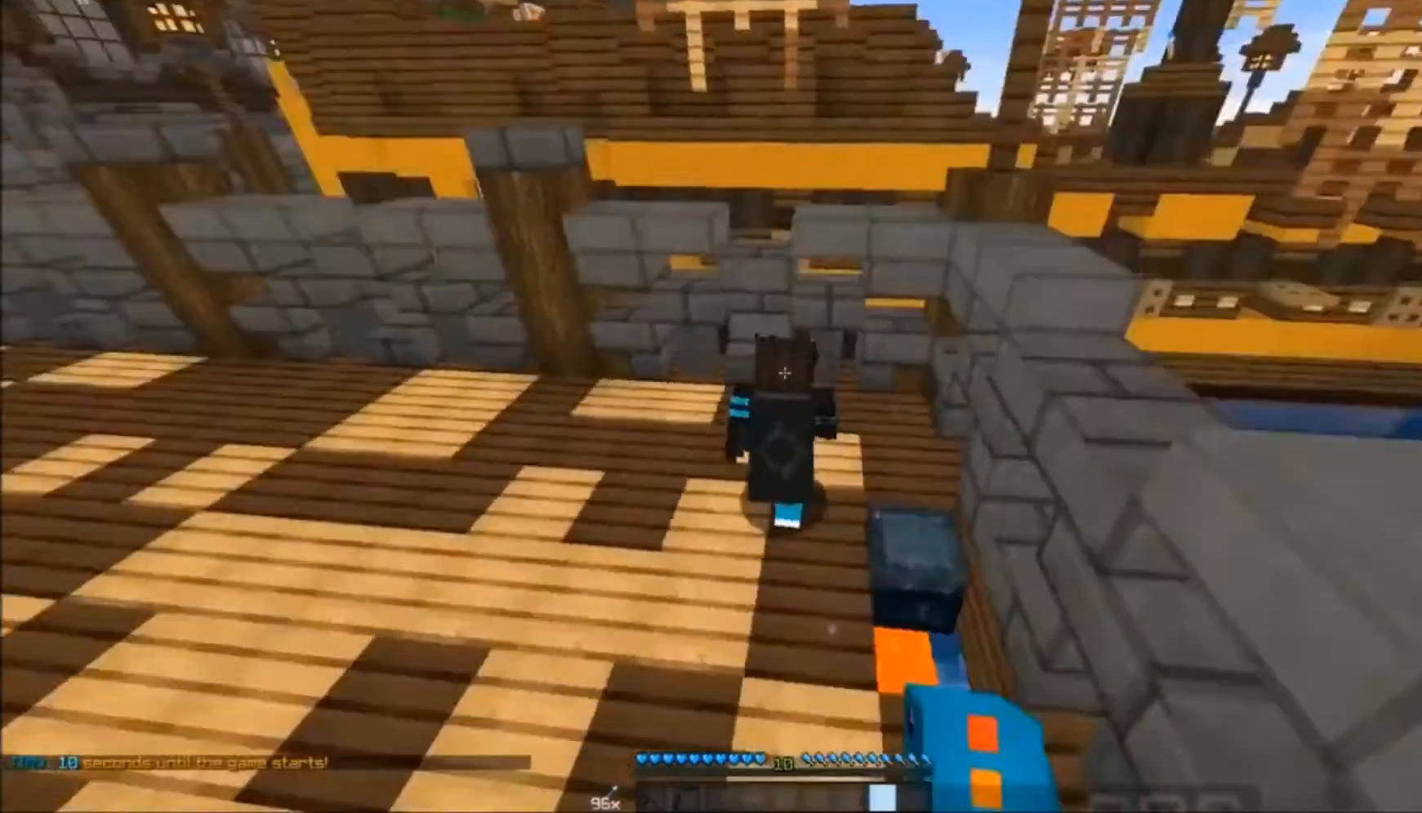
{"keys": [], "mouse": [], "events": [[67, "a", "down"], [167, "a", "up"], [167, "w", "up"]]}
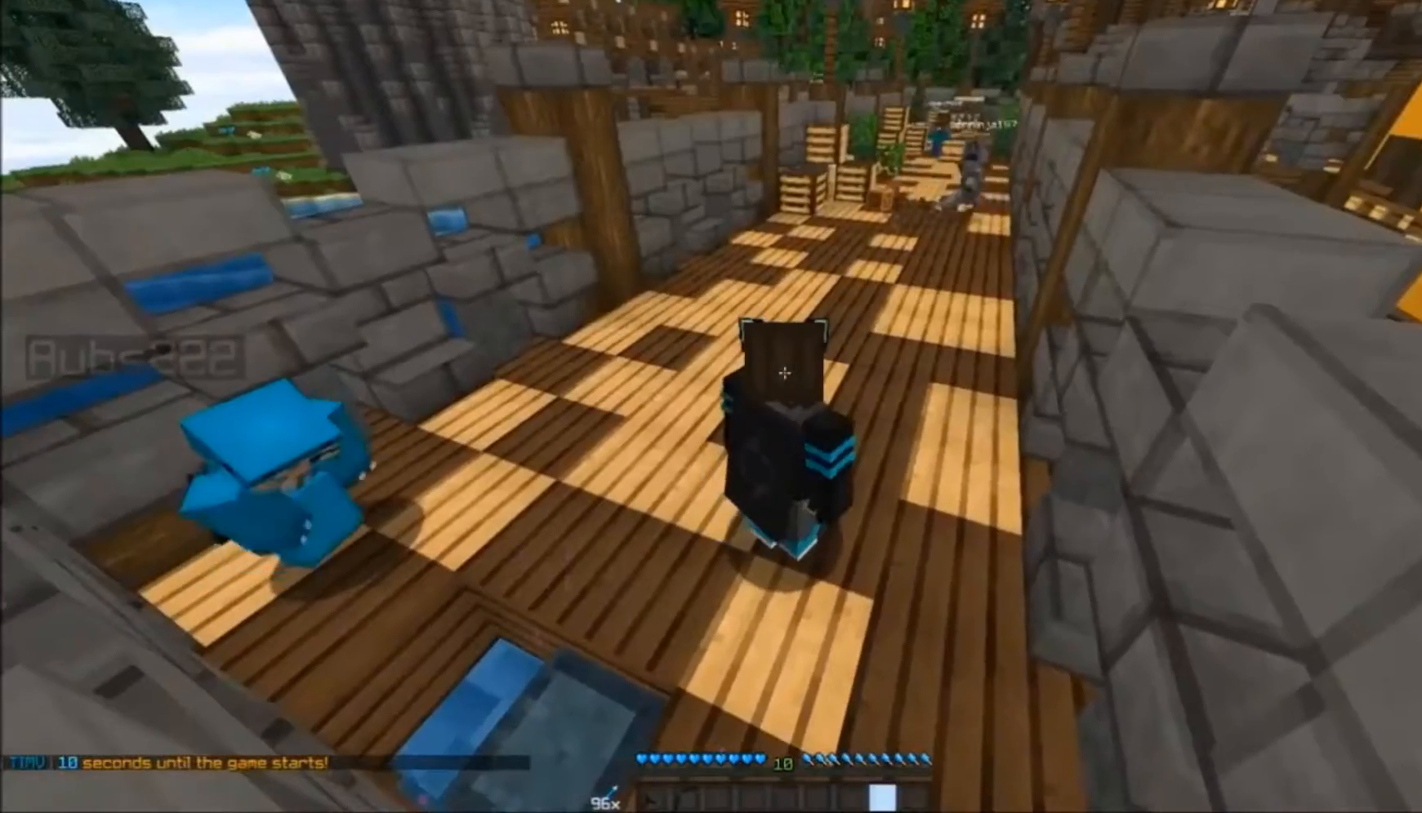
{"keys": [], "mouse": [], "events": []}
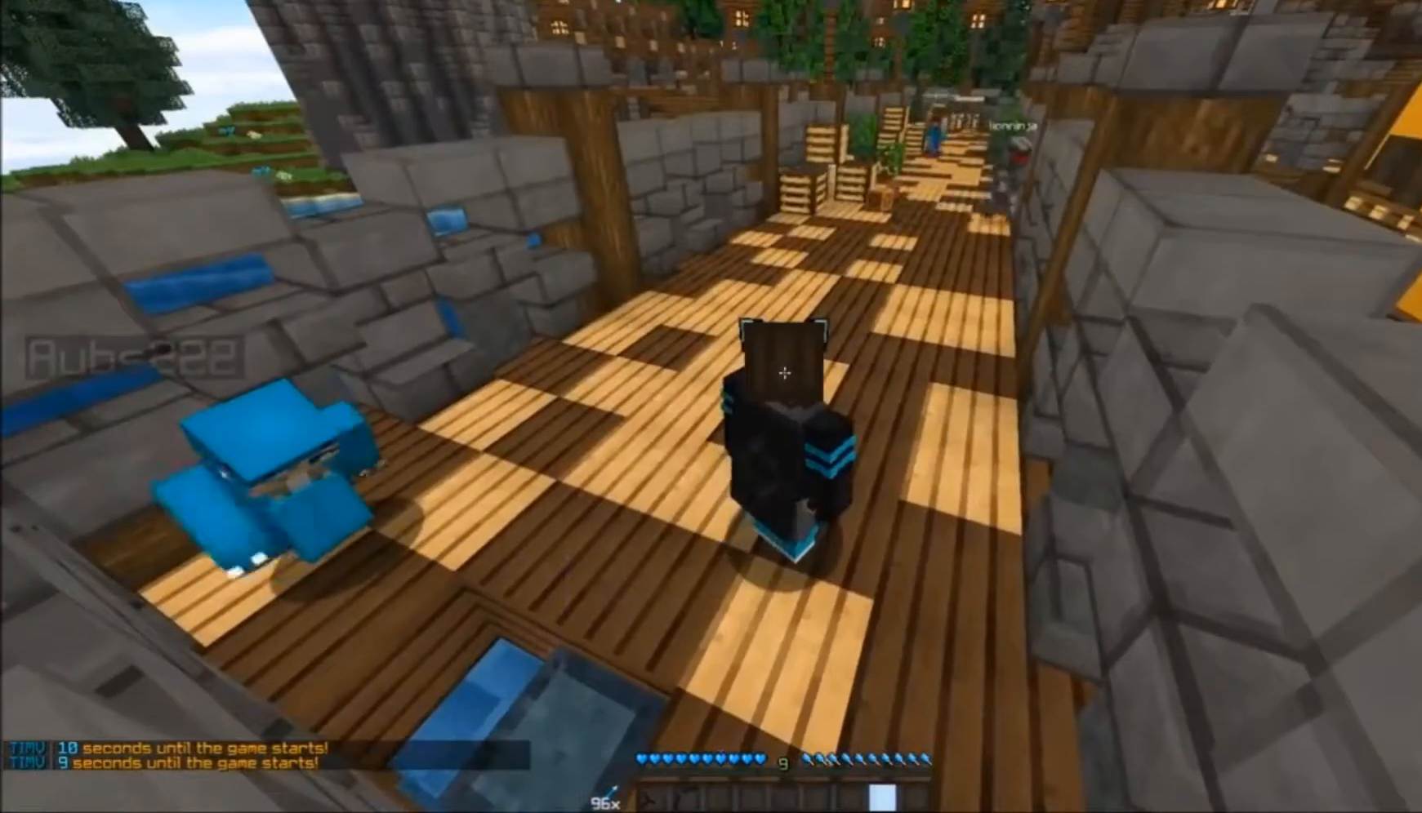
{"keys": [], "mouse": [], "events": []}
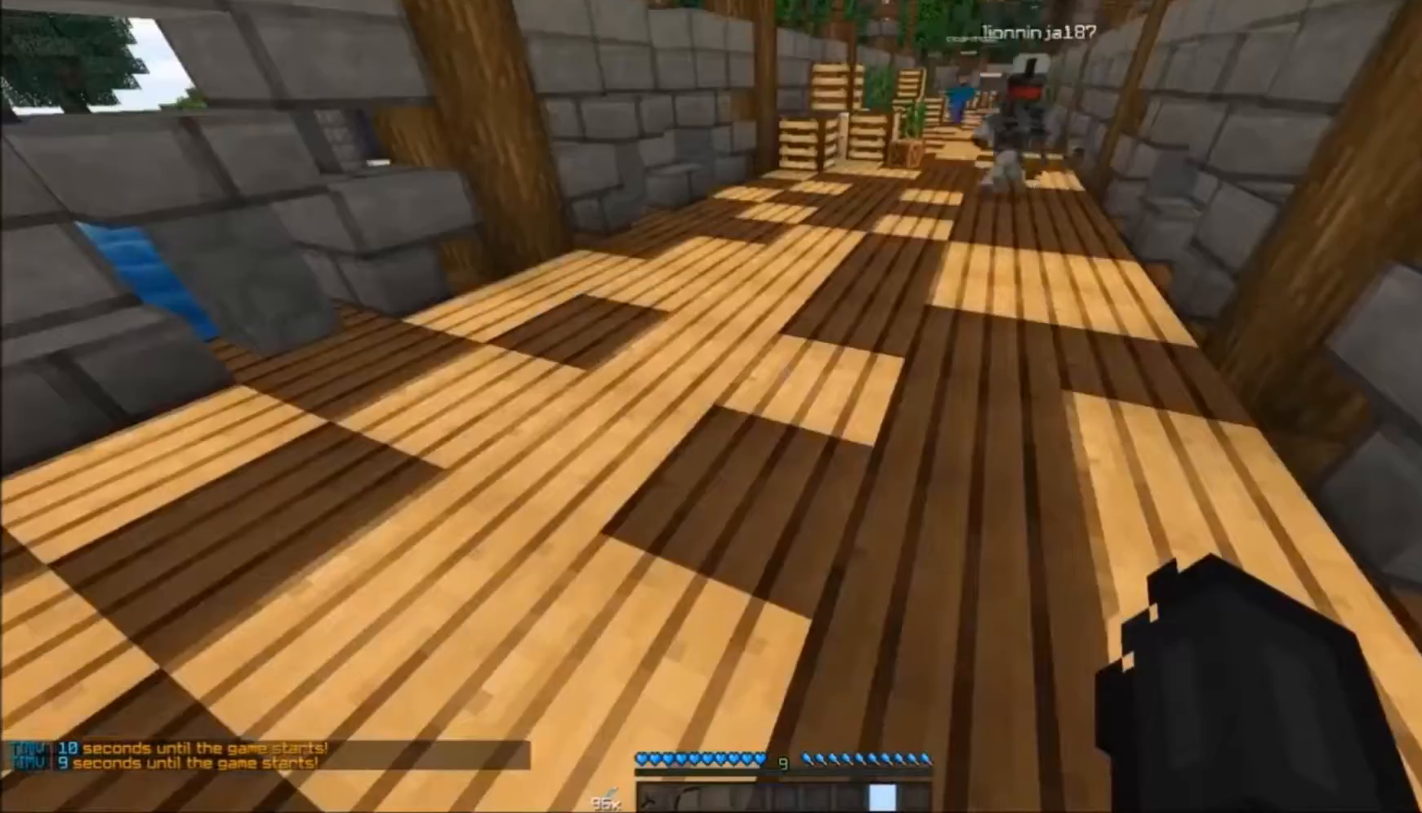
{"keys": ["a"], "mouse": [], "events": [[500, "a", "down"]]}
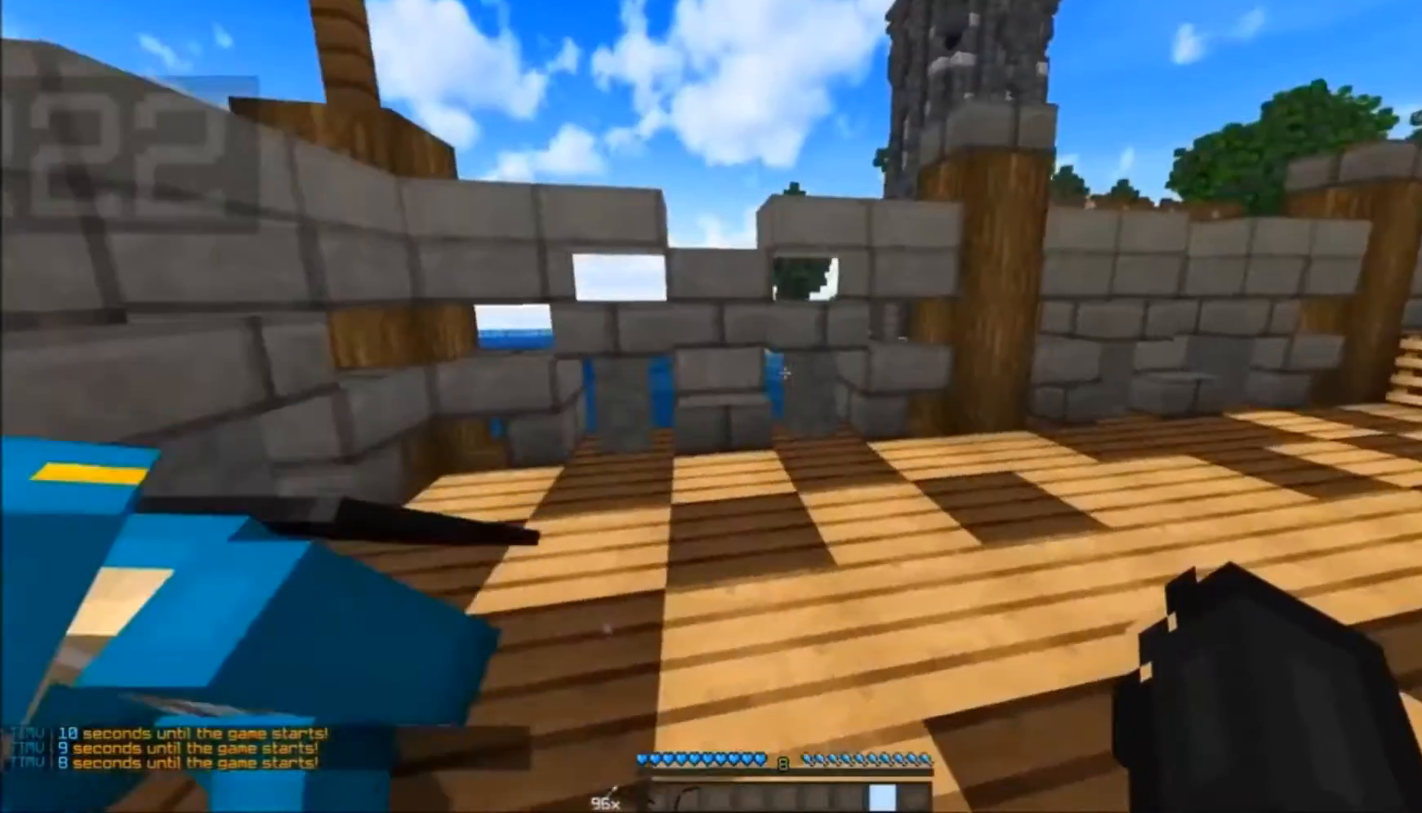
{"keys": [], "mouse": [], "events": [[200, "a", "up"]]}
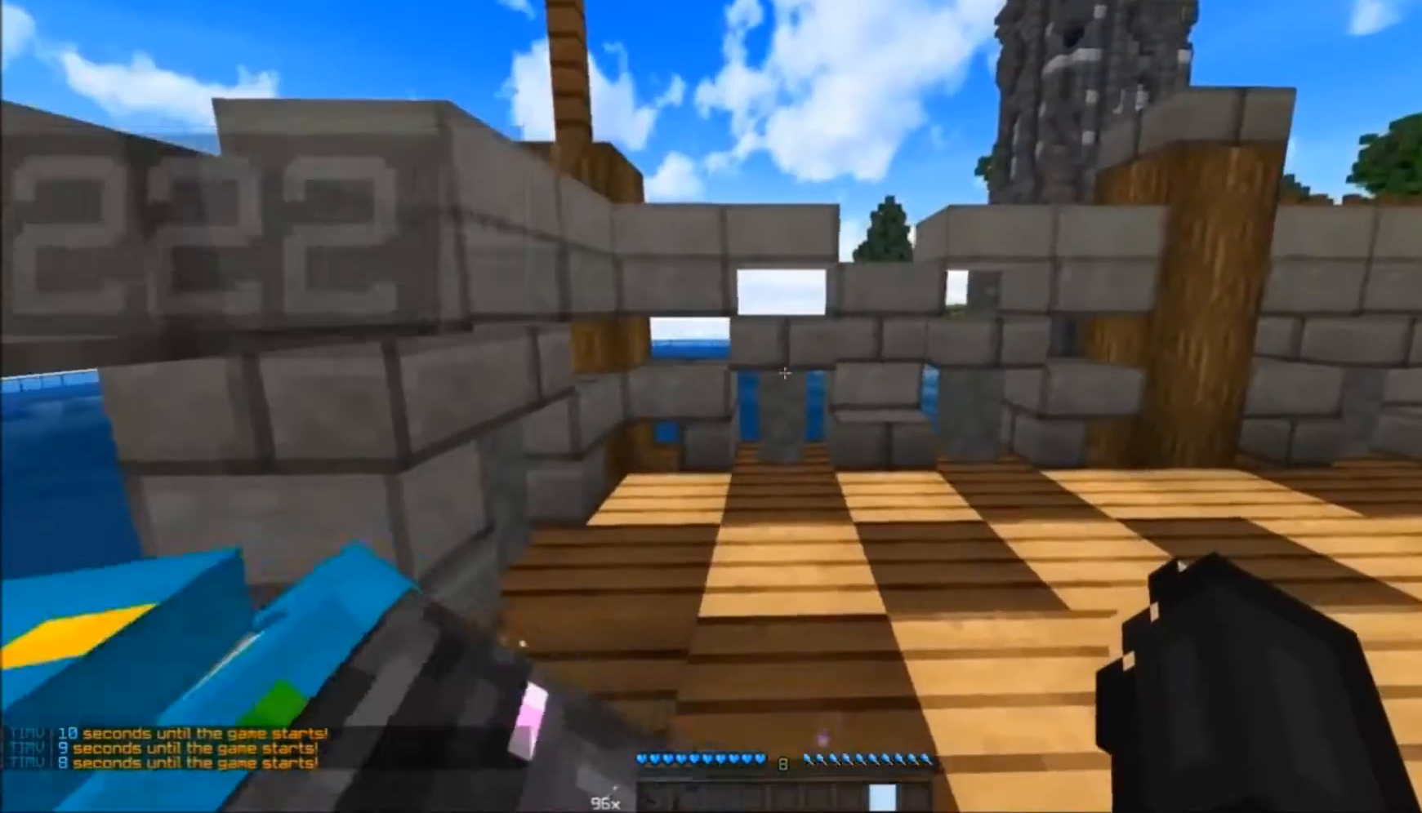
{"keys": [], "mouse": [], "events": []}